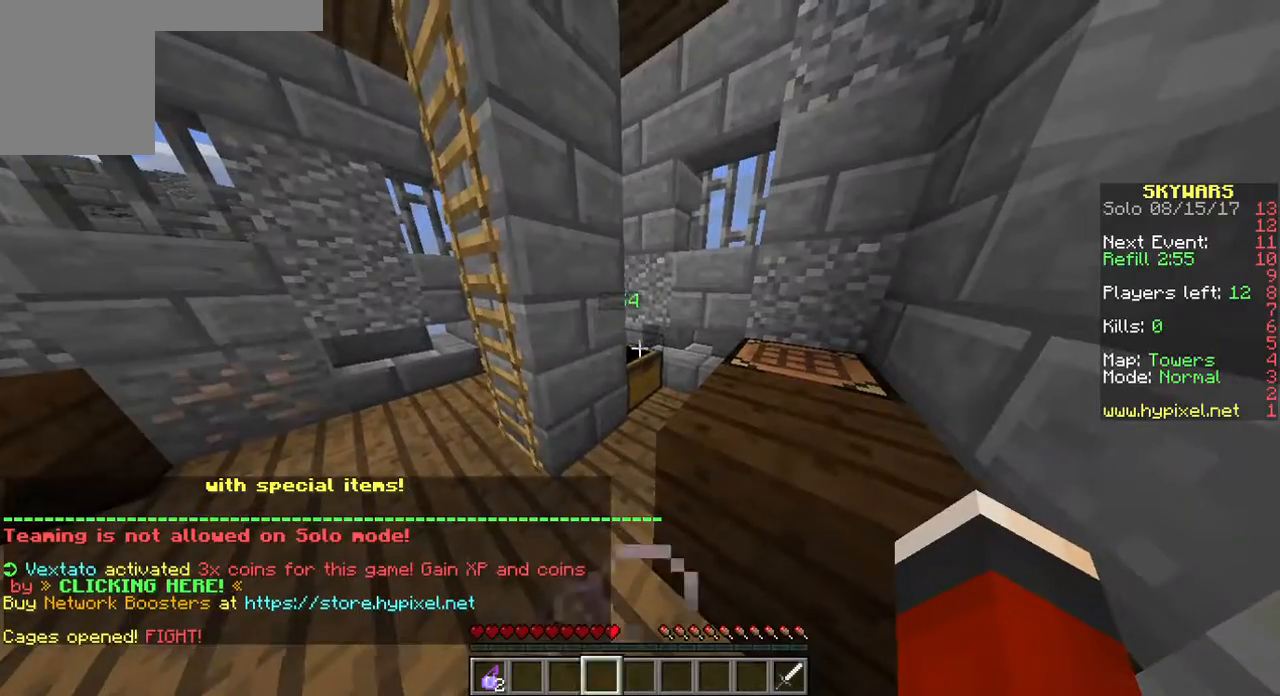
Gameplay with keyboard and mouse; each line is a JSON object with the keys and mouse buttons held at the frame after it. "events" lists presses ("down") and releases ("up") of "a", "d", "s", "w", "mouse_left" and "mouse_right" between this image and that frame as [ms after this image, input, new state], when the widget could be followed in between. "mouse_left", "mouse_right" = the "left", "right" buttons of the "mouse" list. No other keys are recorded. Fast repeated clicks can show as one long hold. Mouse movement is not recorded.
{"keys": [], "mouse": [], "events": [[178, "a", "down"], [500, "a", "up"]]}
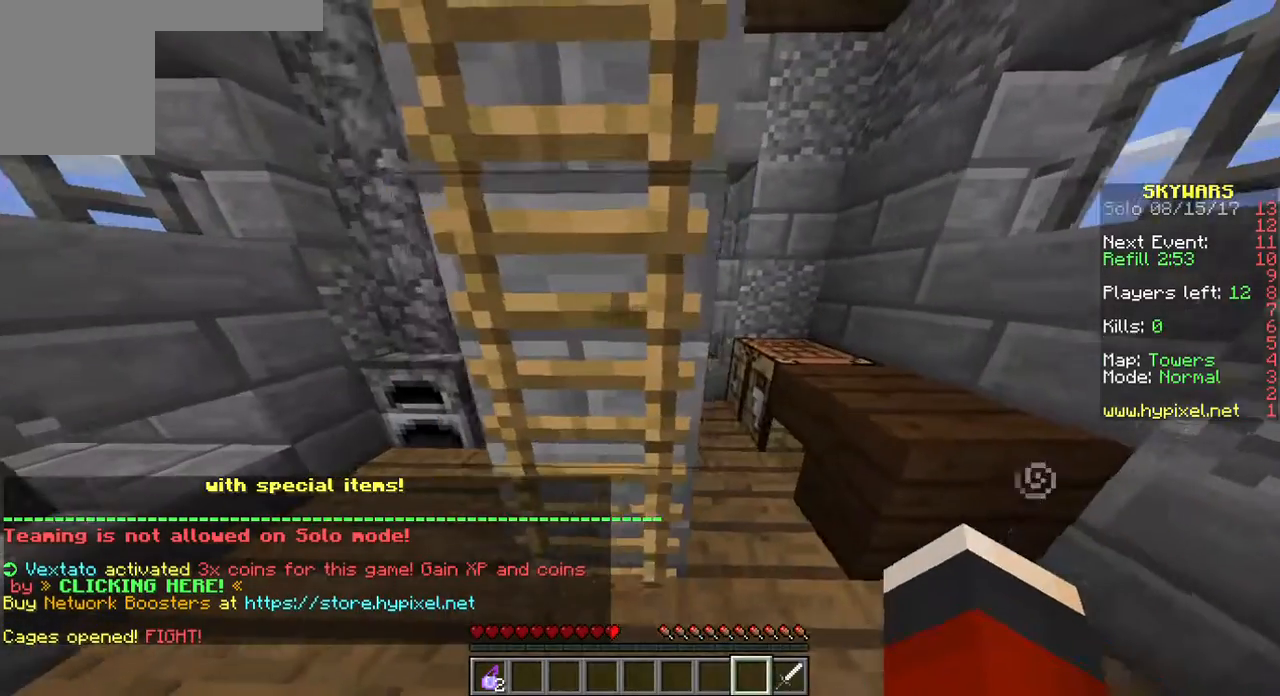
{"keys": ["w"], "mouse": [], "events": [[394, "w", "down"]]}
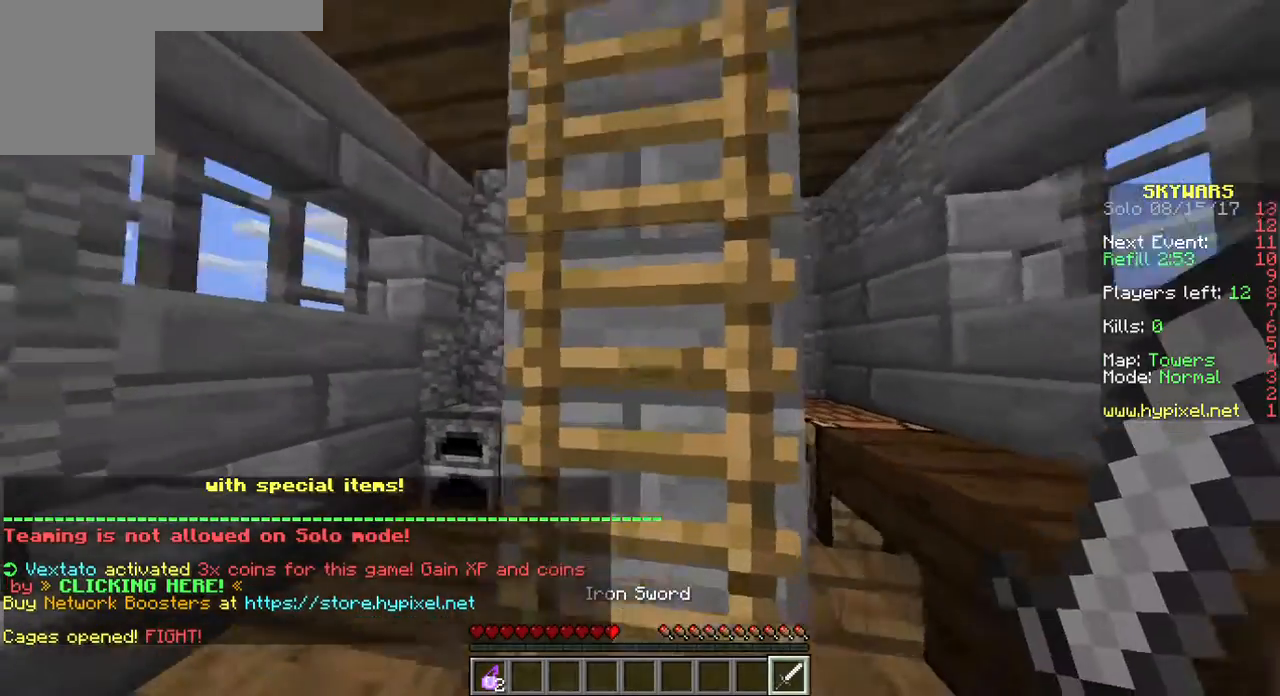
{"keys": ["w"], "mouse": [], "events": []}
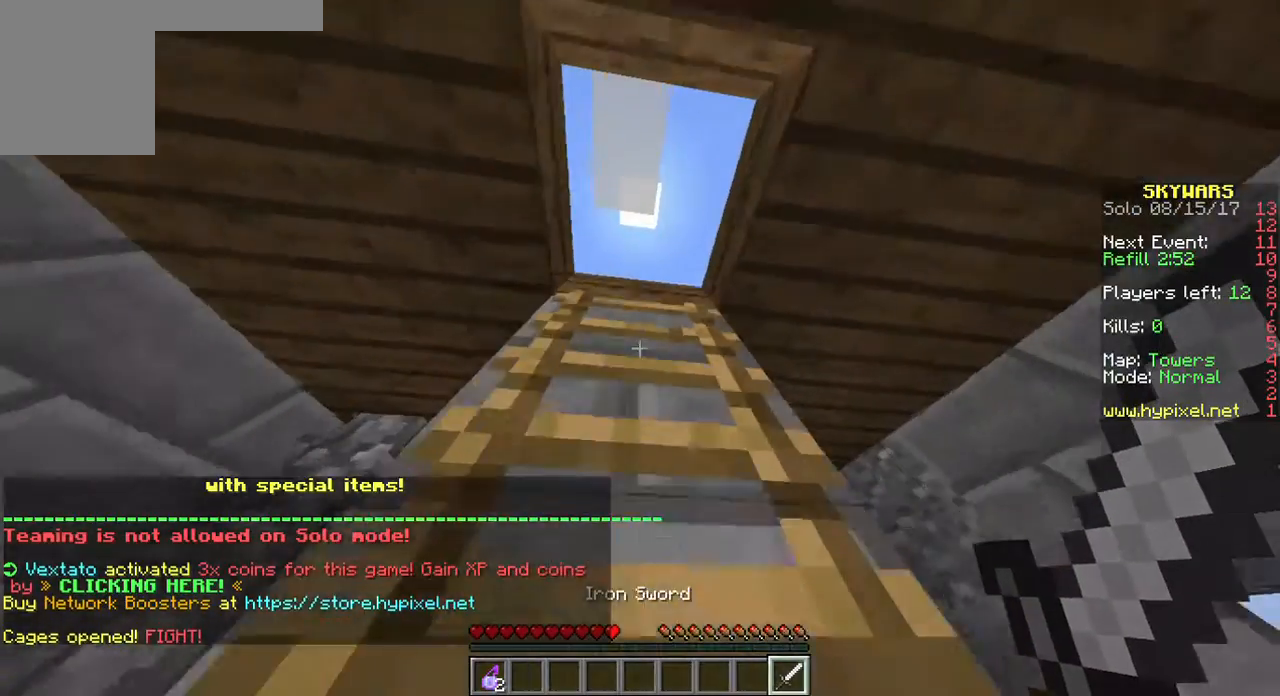
{"keys": ["w"], "mouse": [], "events": []}
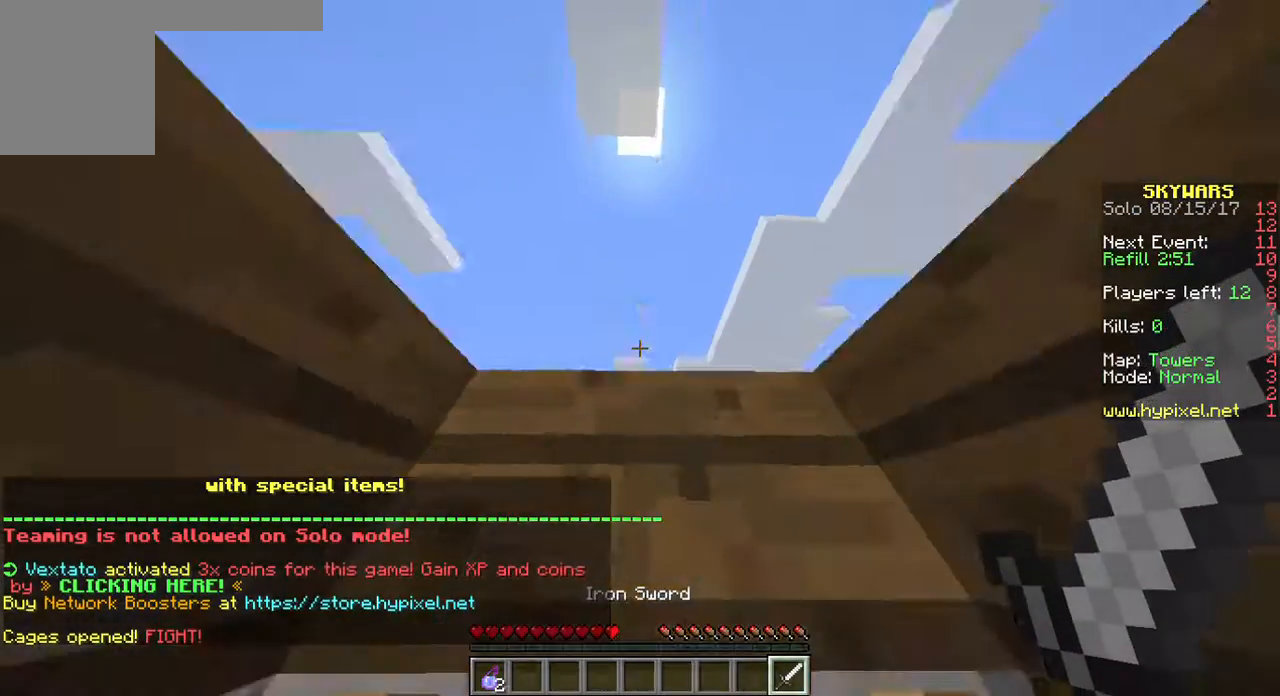
{"keys": ["w"], "mouse": [], "events": []}
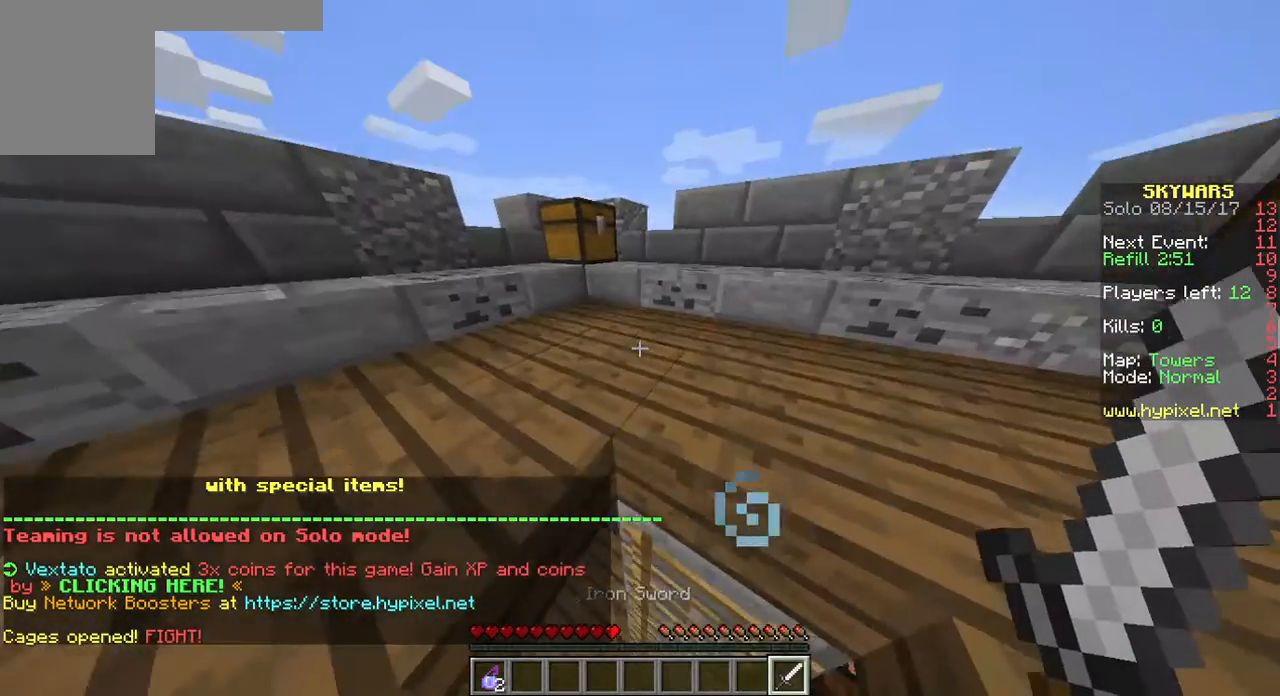
{"keys": ["w"], "mouse": [], "events": []}
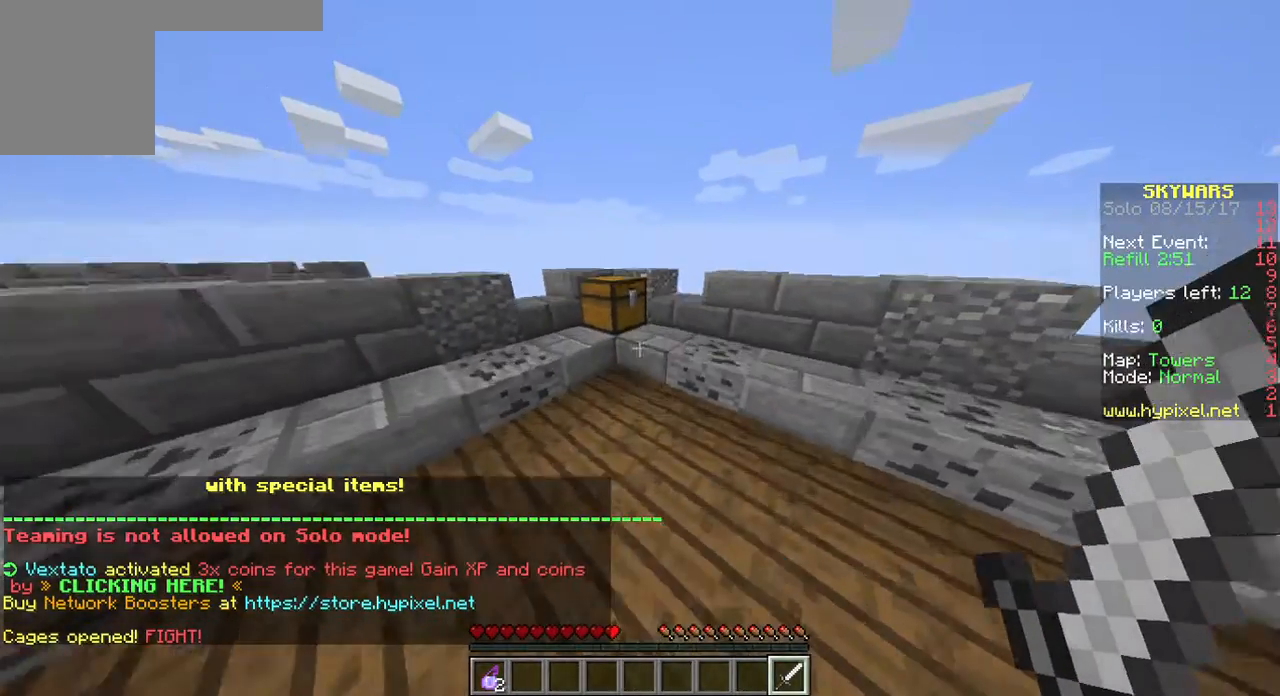
{"keys": ["w"], "mouse": [], "events": []}